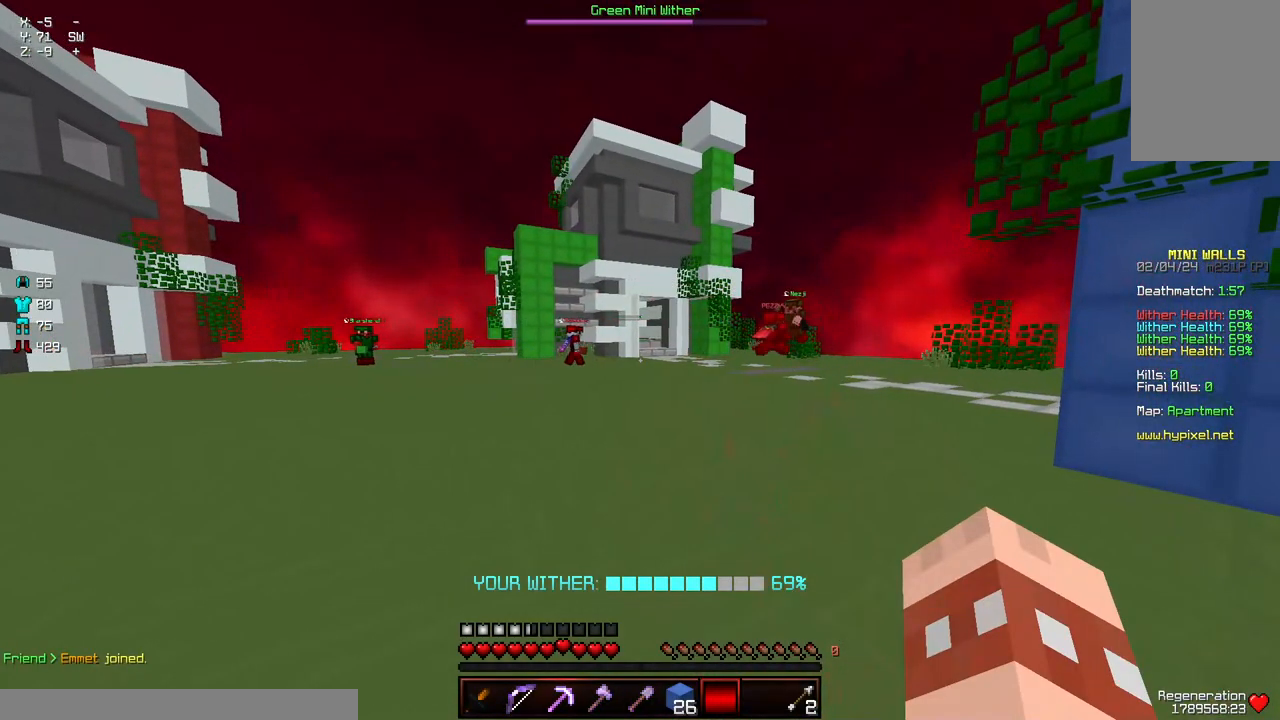
Gameplay with keyboard and mouse; each line is a JSON object with the keys and mouse buttons held at the frame after it. "events" lists presses ("down") and releases ("up") of "a", "d", "s", "space", "w", "mouse_left" and "mouse_right" between this image and that frame as [ms after this image, input, new state], when the widget could be followed in between. "mouse_left", "mouse_right" = the "left", "right" buttons of the "mouse" list. No other keys are recorded. Fast repeated clicks can show as one long hold. Mouse movement is not recorded.
{"keys": [], "mouse": ["left", "right"], "events": []}
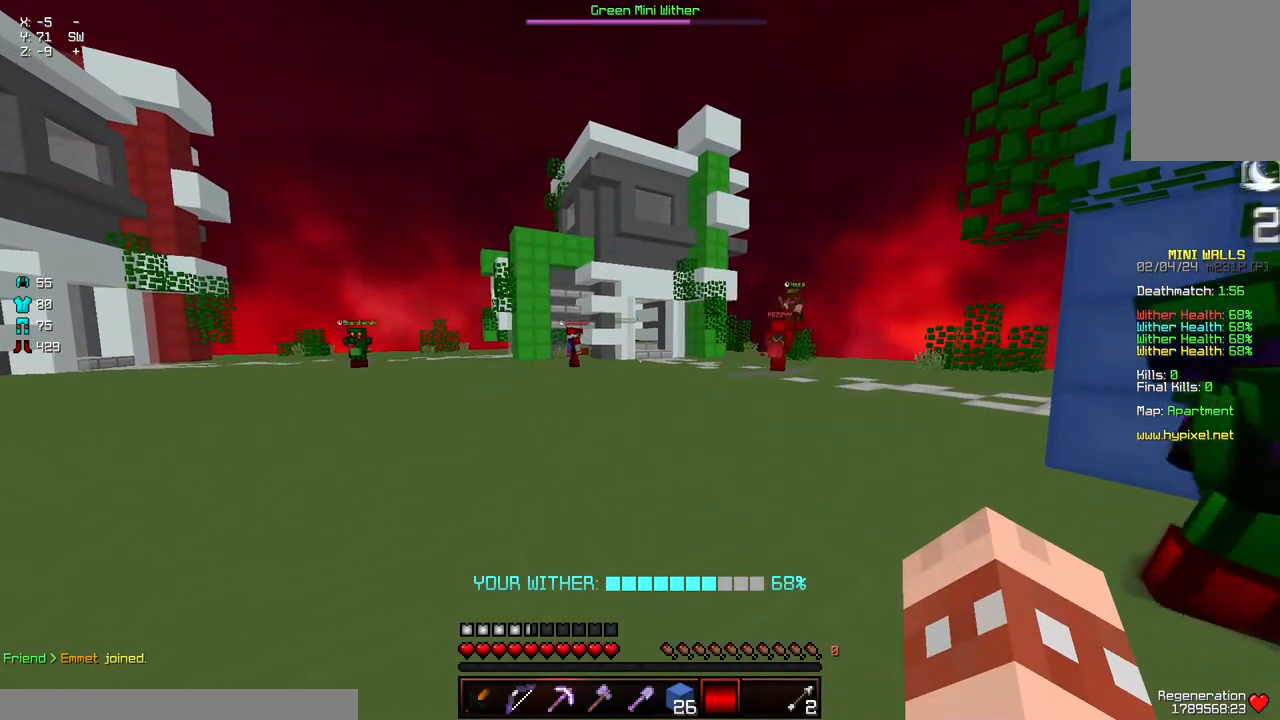
{"keys": ["d", "w"], "mouse": ["left", "right"], "events": [[334, "w", "down"], [434, "d", "down"]]}
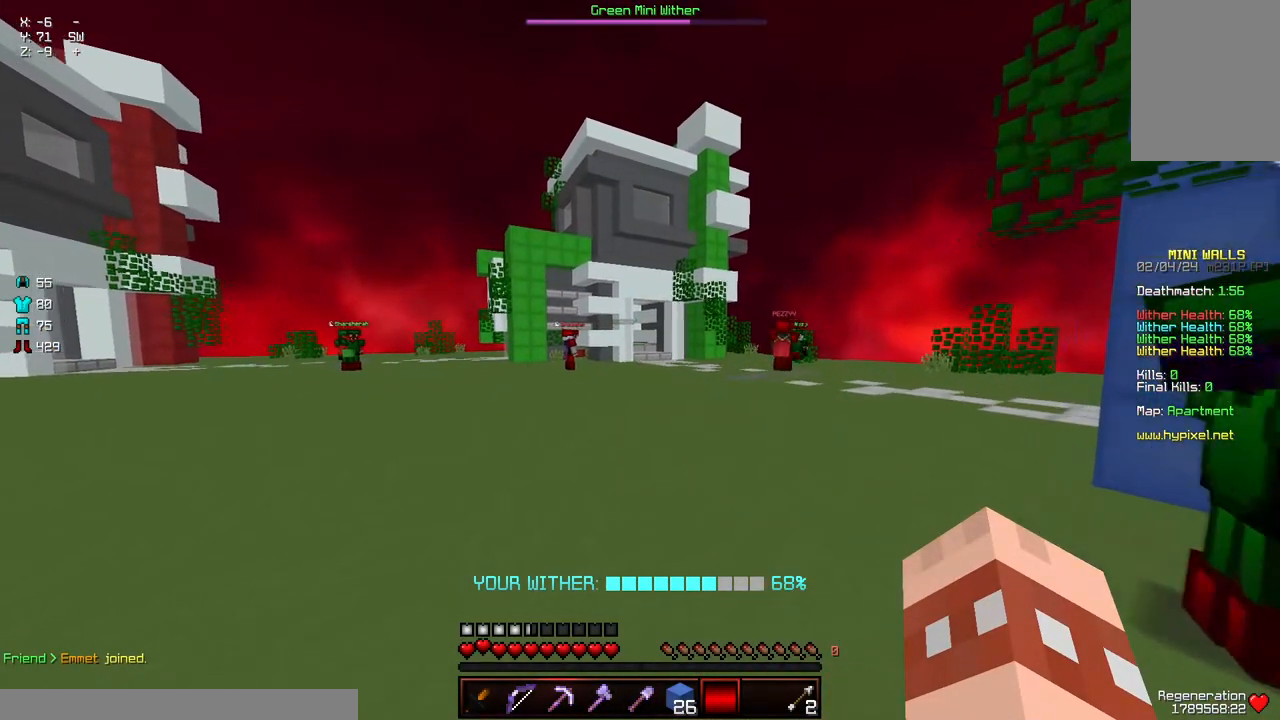
{"keys": ["d"], "mouse": [], "events": [[284, "d", "up"], [334, "d", "down"], [384, "mouse_left", "up"], [384, "mouse_right", "up"], [434, "w", "up"]]}
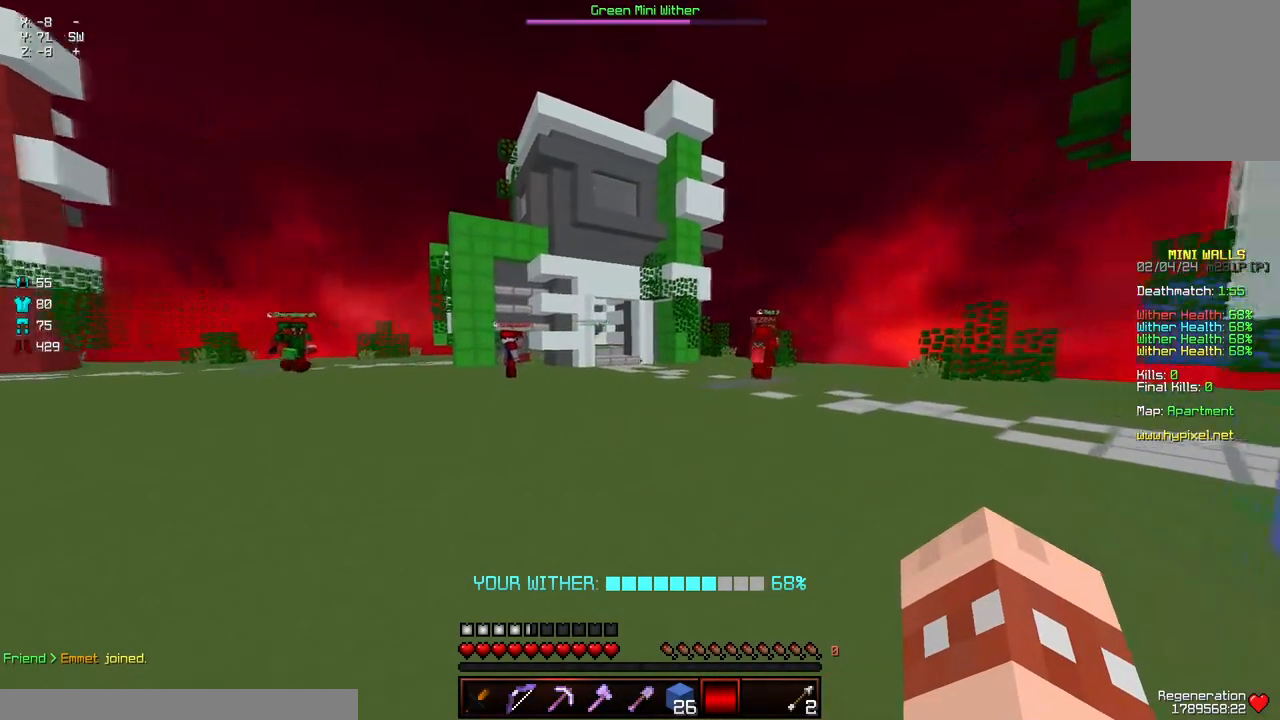
{"keys": ["d", "space", "w"], "mouse": ["left"], "events": [[34, "w", "down"], [350, "space", "down"], [450, "mouse_left", "down"]]}
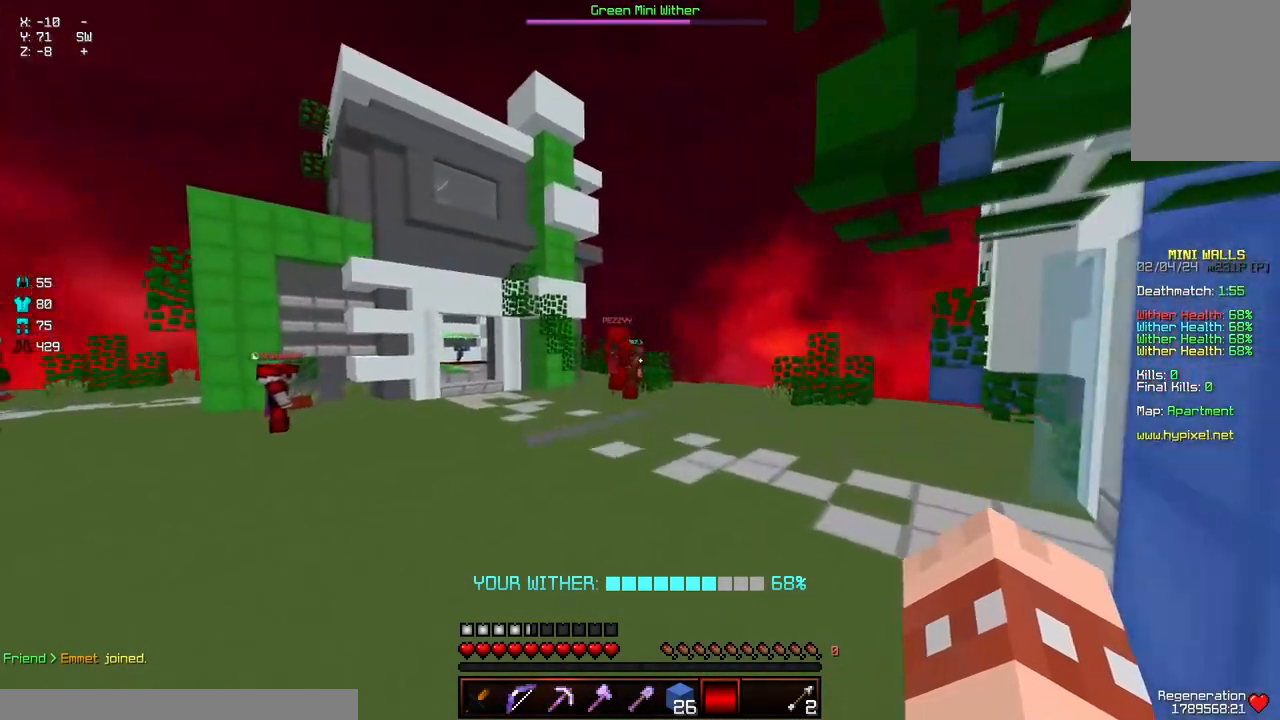
{"keys": ["d", "w"], "mouse": [], "events": [[67, "mouse_left", "up"], [67, "space", "up"], [117, "mouse_left", "down"], [217, "mouse_left", "up"], [217, "w", "up"], [267, "mouse_left", "down"], [317, "mouse_left", "up"], [467, "w", "down"]]}
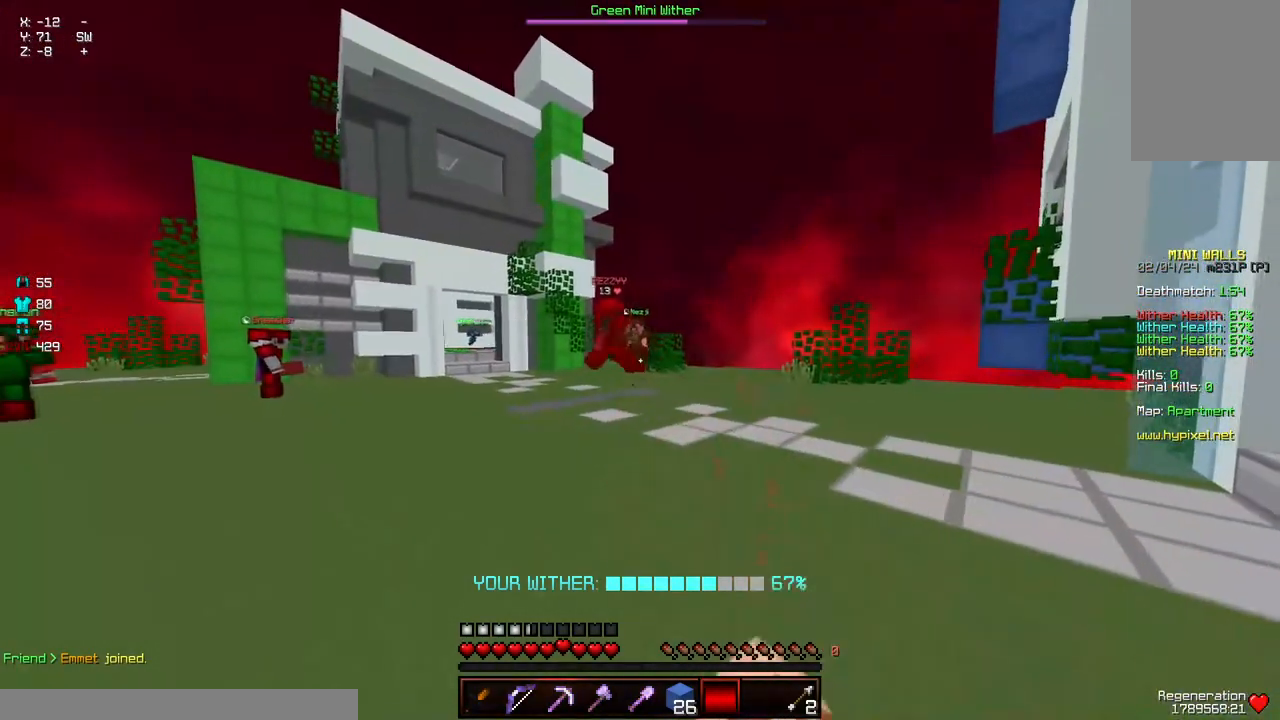
{"keys": ["a"], "mouse": [], "events": [[234, "w", "up"], [484, "a", "down"], [484, "d", "up"]]}
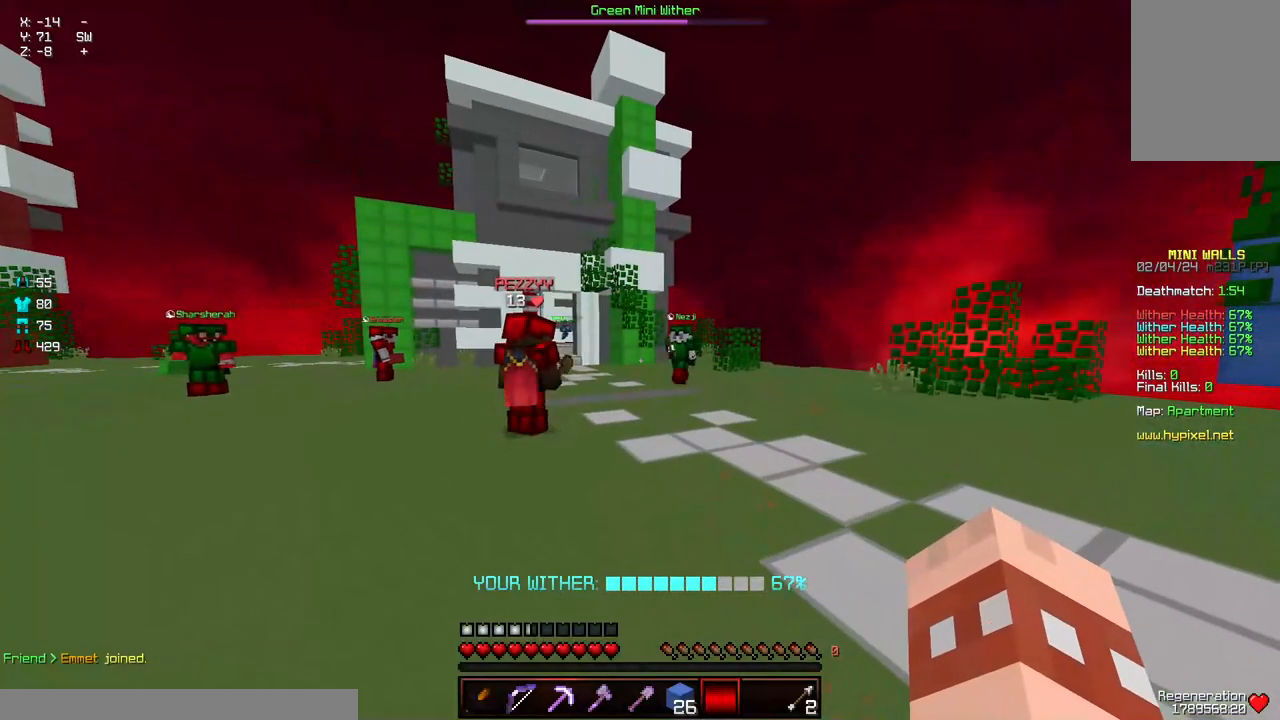
{"keys": [], "mouse": [], "events": [[84, "a", "up"], [184, "d", "down"], [184, "s", "down"], [350, "d", "up"], [350, "s", "up"]]}
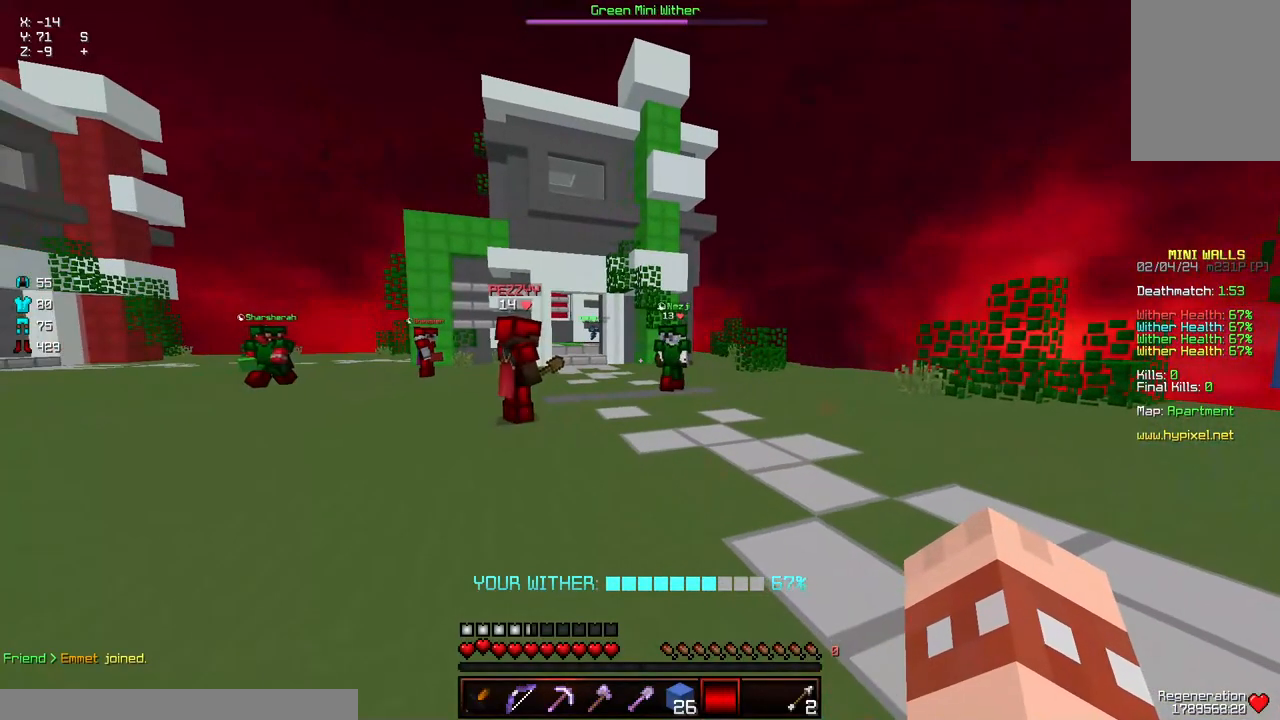
{"keys": ["a"], "mouse": [], "events": [[250, "a", "down"], [350, "w", "down"], [400, "w", "up"]]}
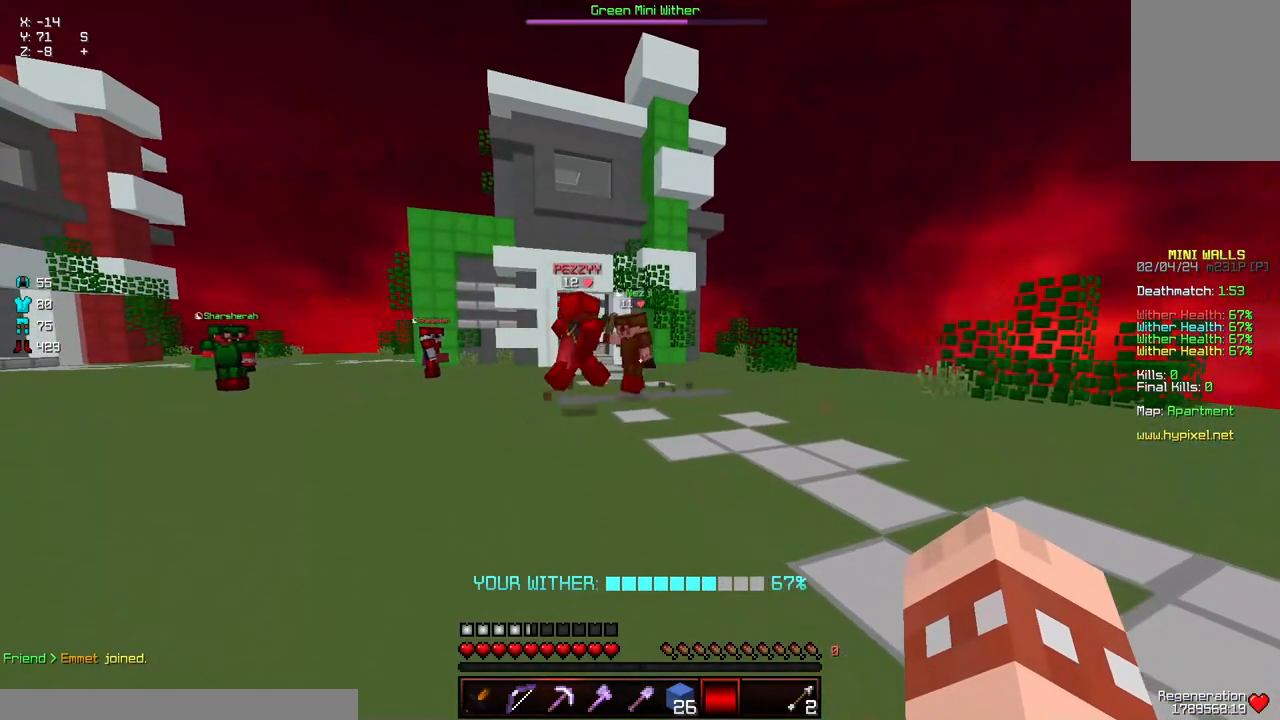
{"keys": [], "mouse": [], "events": [[17, "a", "up"]]}
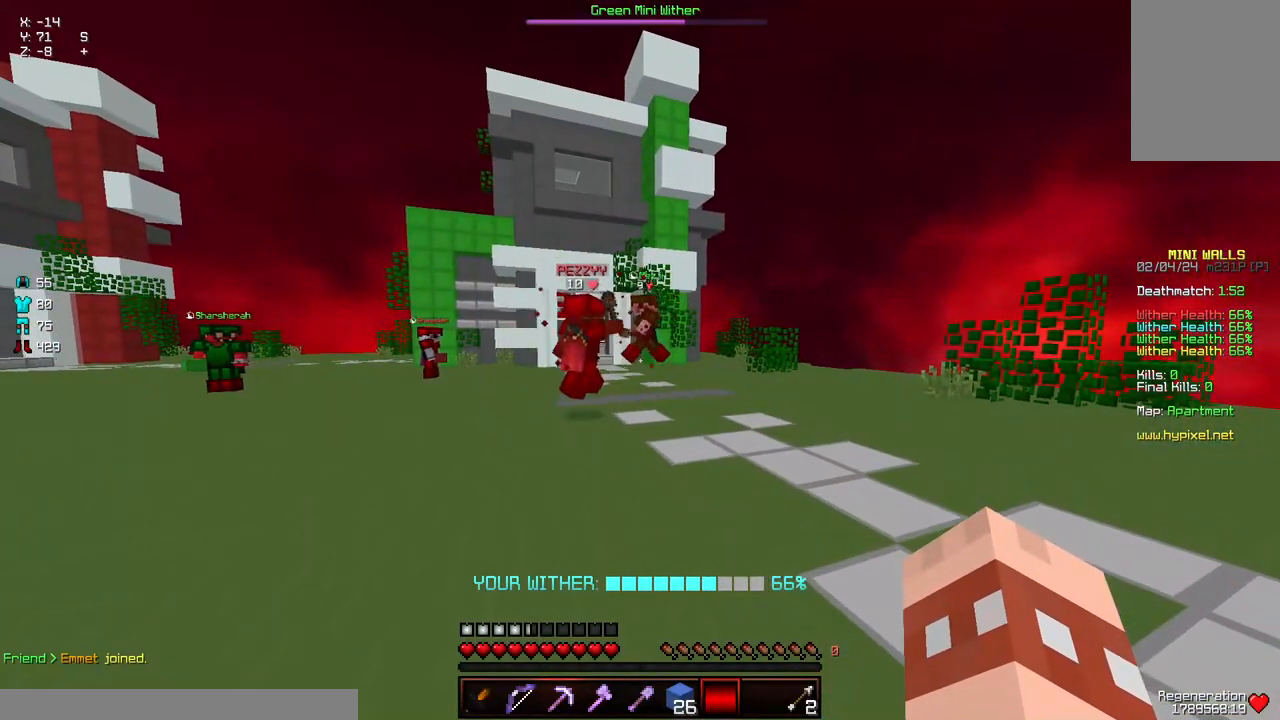
{"keys": [], "mouse": [], "events": []}
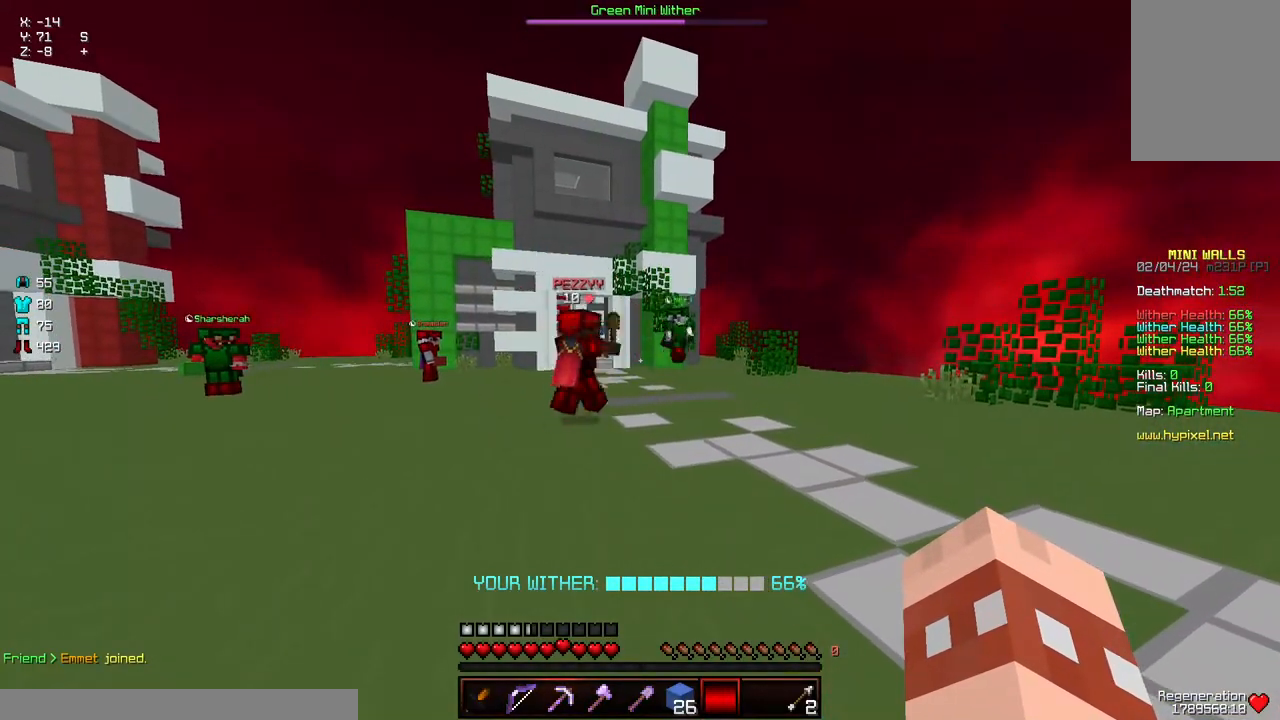
{"keys": [], "mouse": [], "events": []}
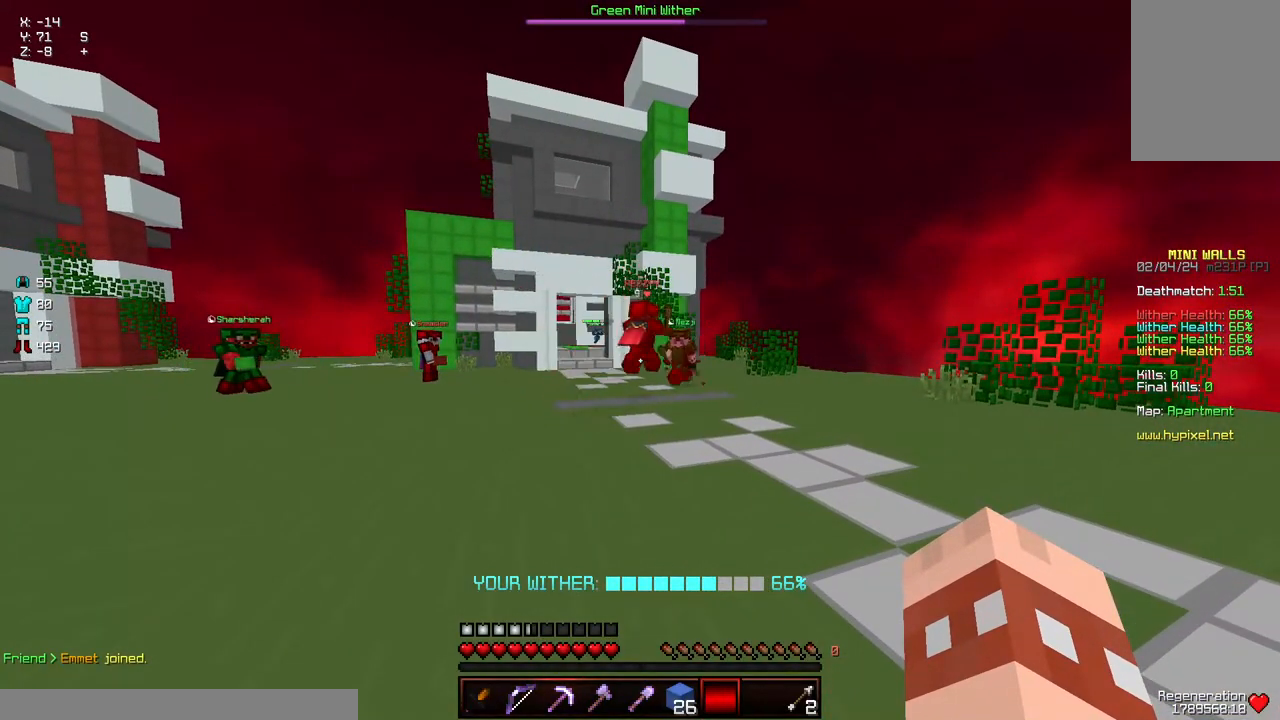
{"keys": [], "mouse": [], "events": []}
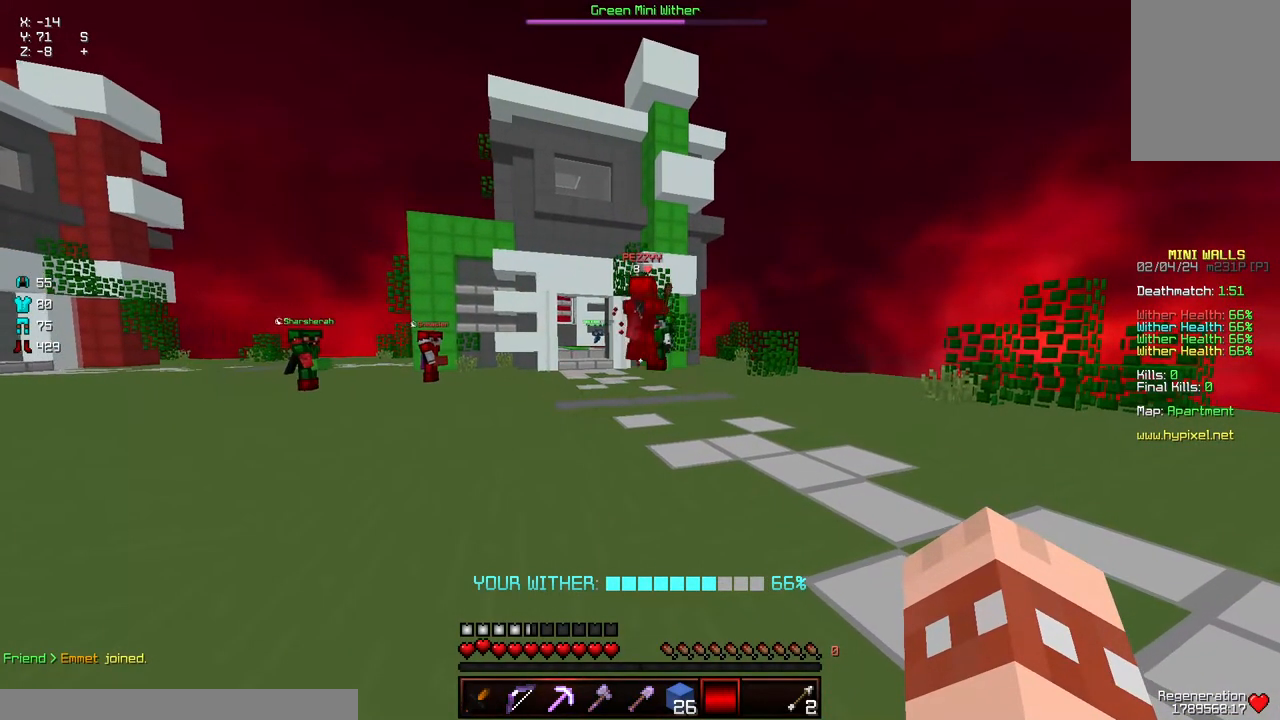
{"keys": [], "mouse": [], "events": []}
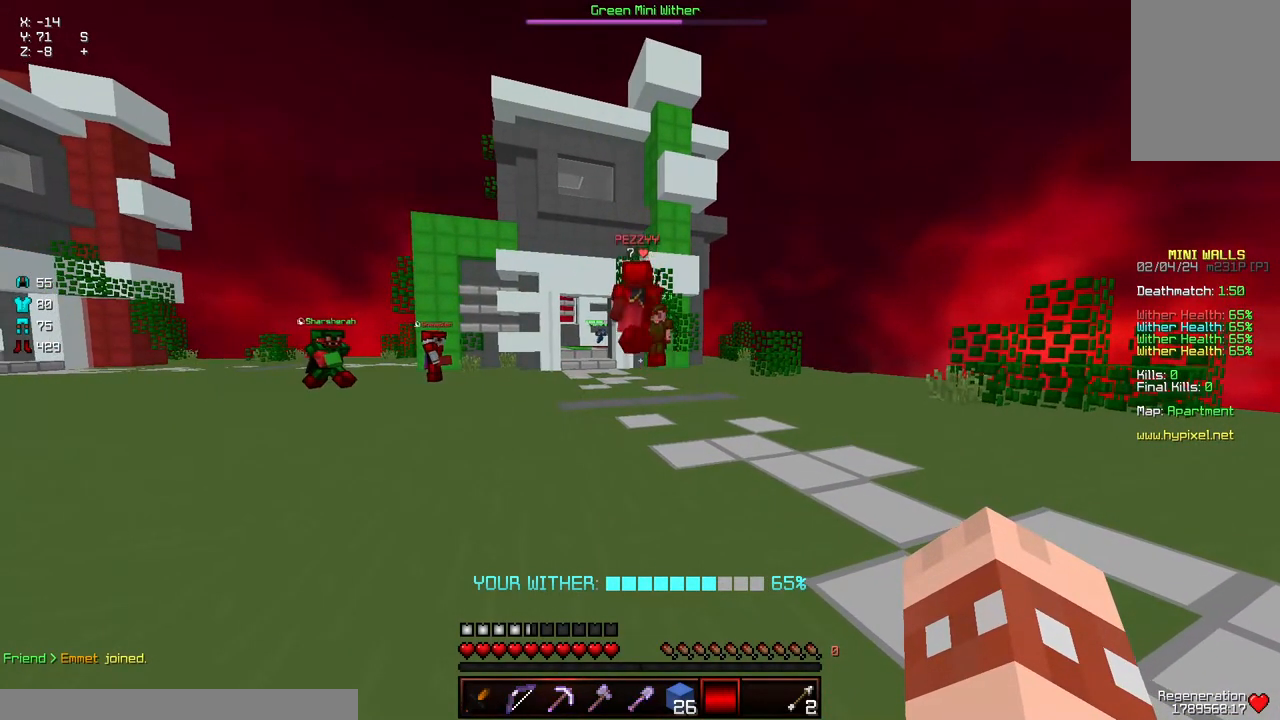
{"keys": [], "mouse": [], "events": []}
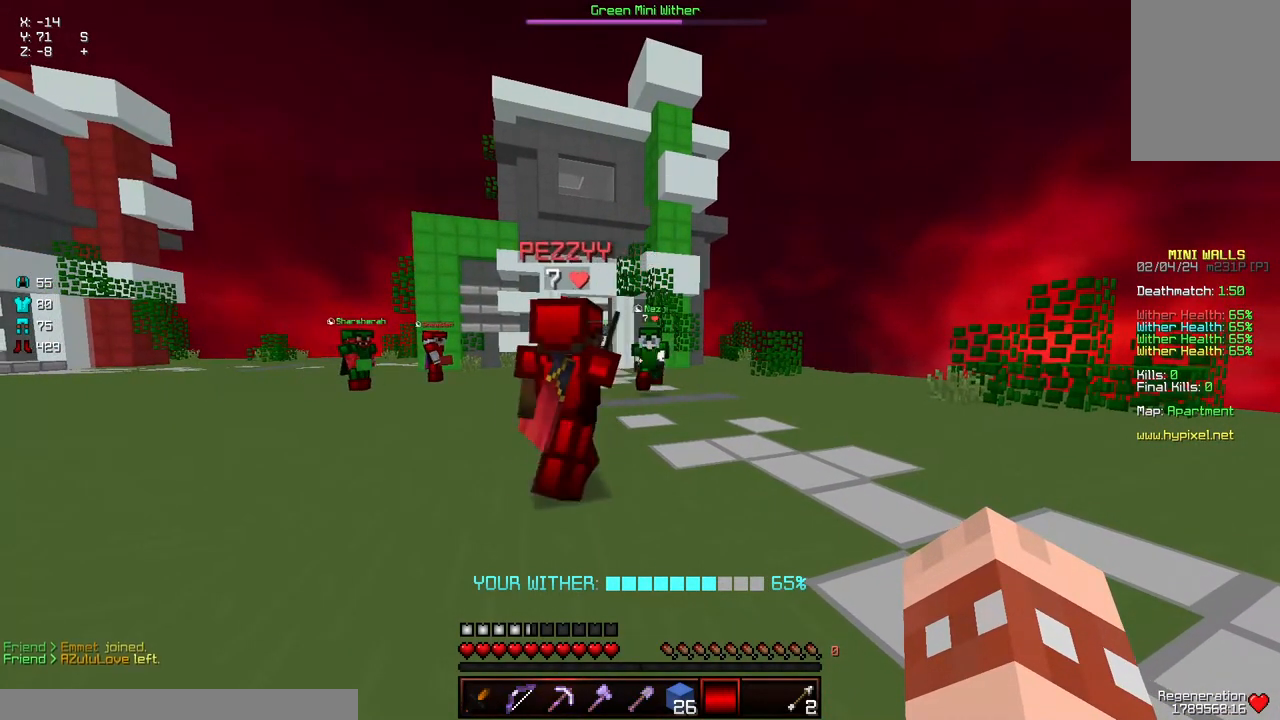
{"keys": ["d", "s"], "mouse": [], "events": [[134, "s", "down"], [384, "d", "down"]]}
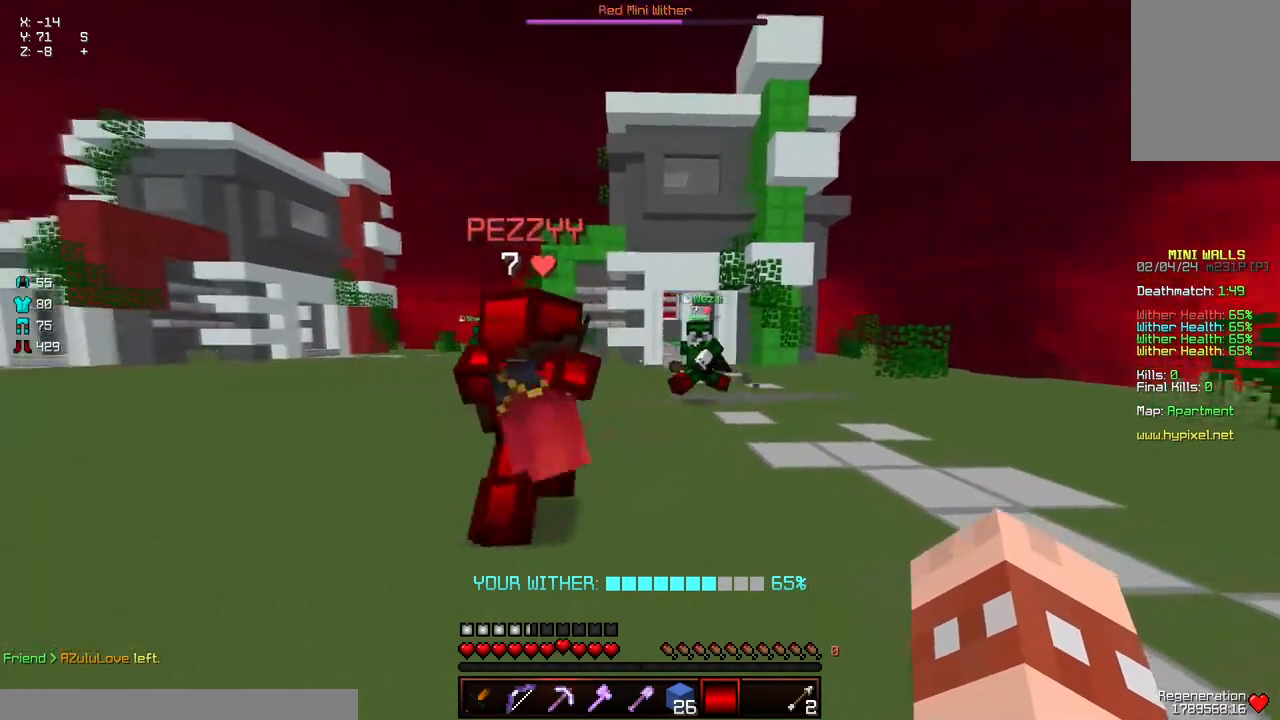
{"keys": ["d", "w"], "mouse": [], "events": [[400, "s", "up"], [500, "w", "down"]]}
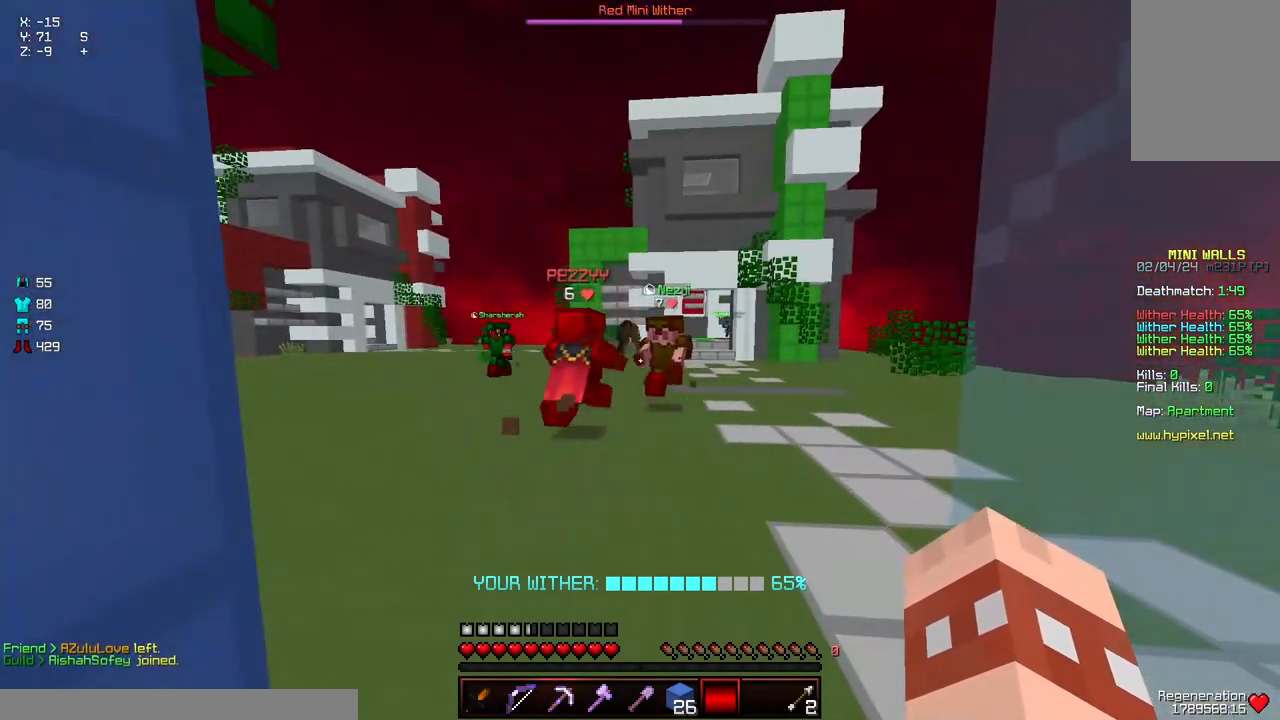
{"keys": ["s"], "mouse": [], "events": [[100, "d", "up"], [100, "w", "up"], [217, "a", "down"], [217, "s", "down"], [417, "a", "up"]]}
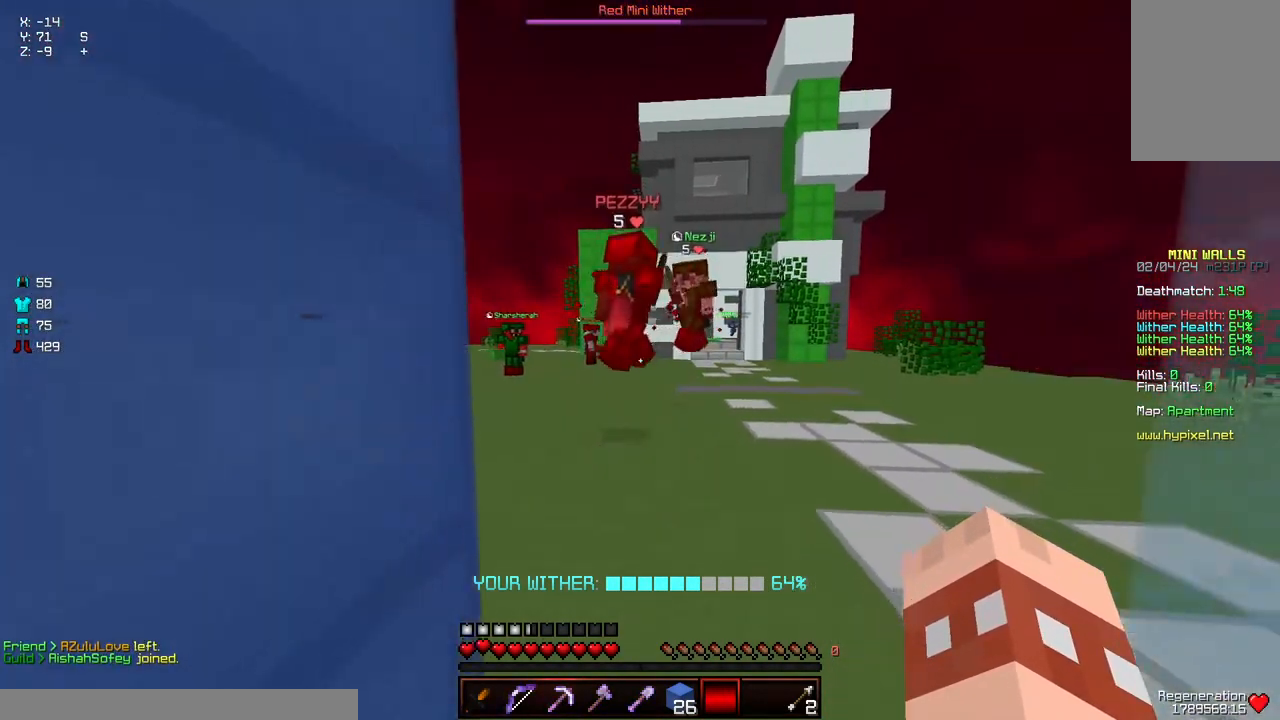
{"keys": ["s"], "mouse": [], "events": []}
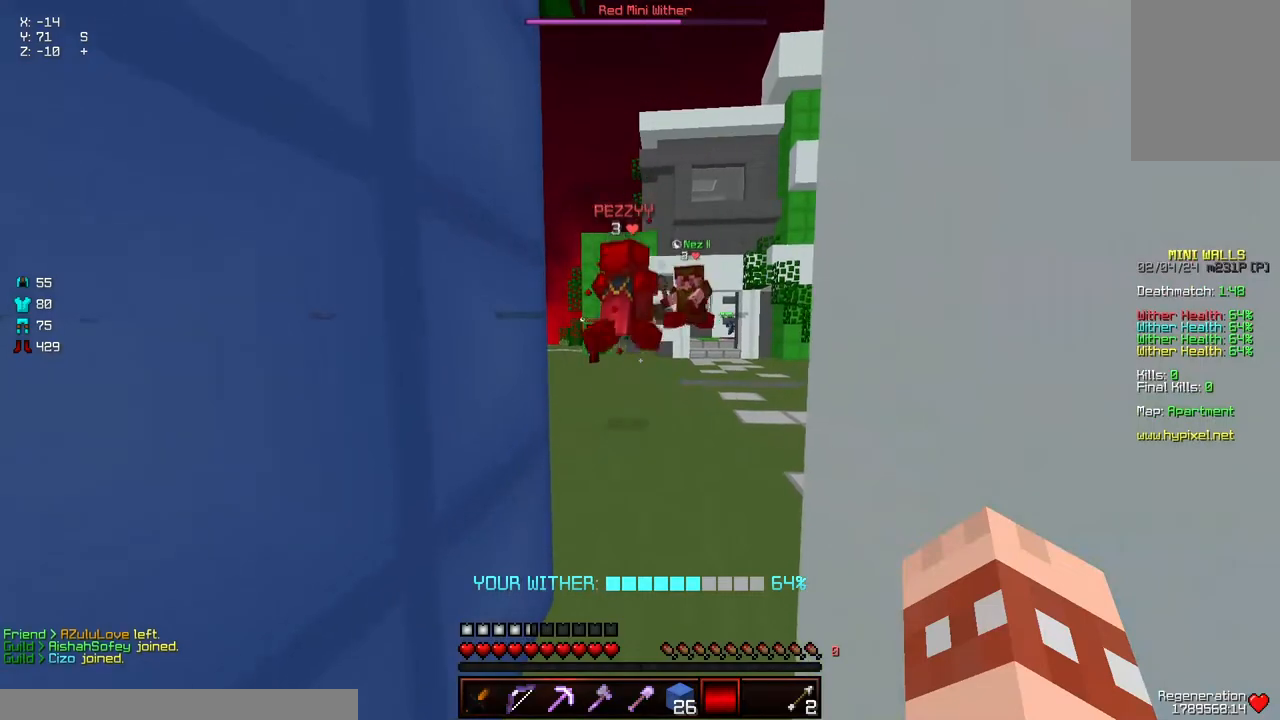
{"keys": ["s"], "mouse": [], "events": []}
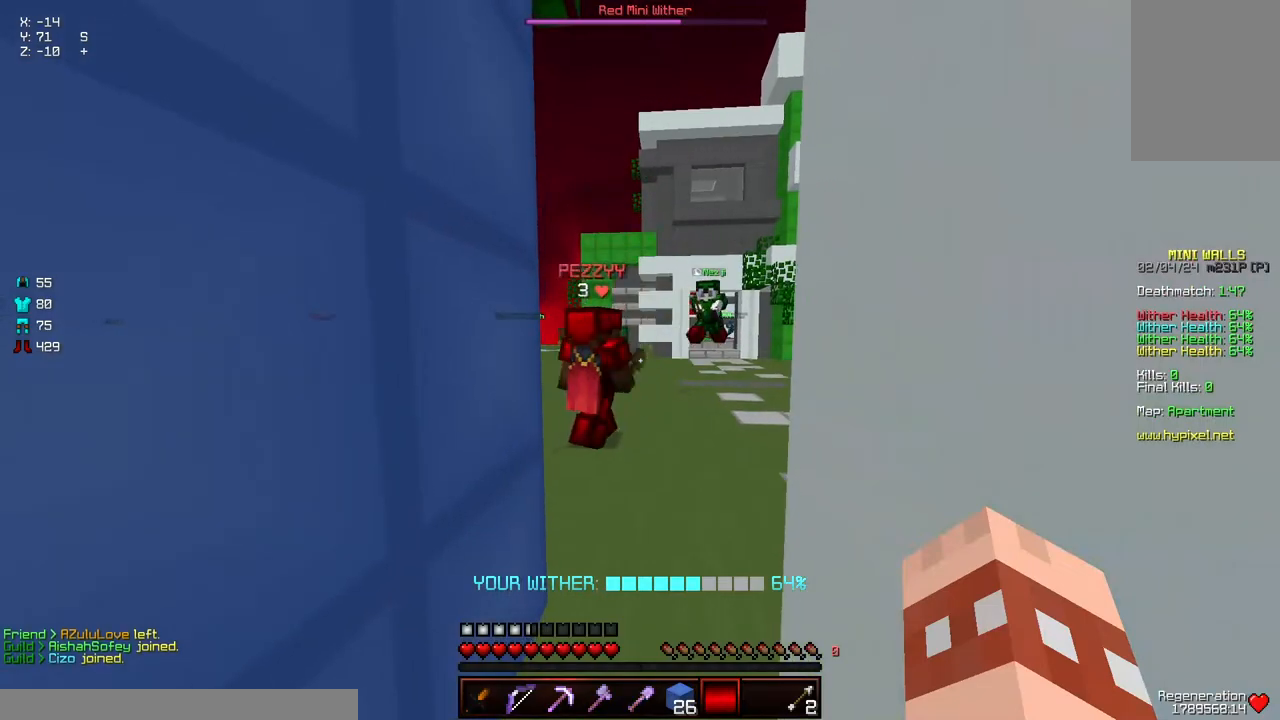
{"keys": [], "mouse": [], "events": [[150, "s", "up"]]}
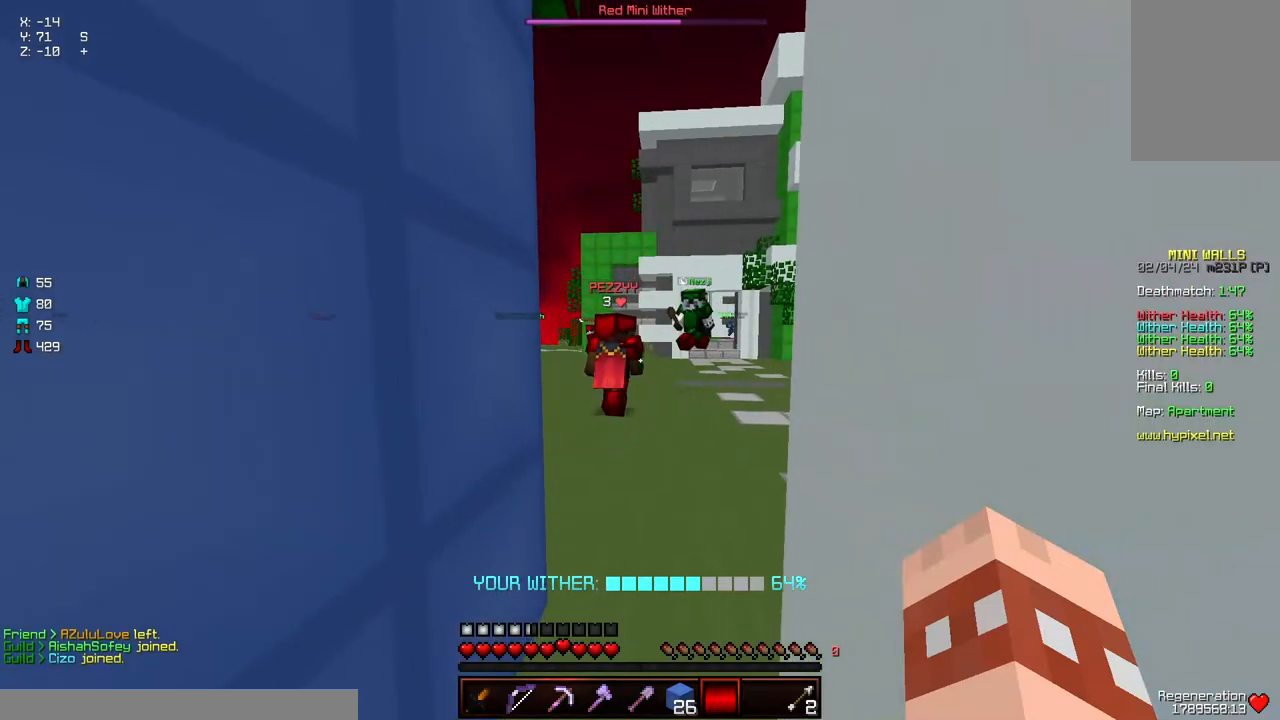
{"keys": [], "mouse": [], "events": []}
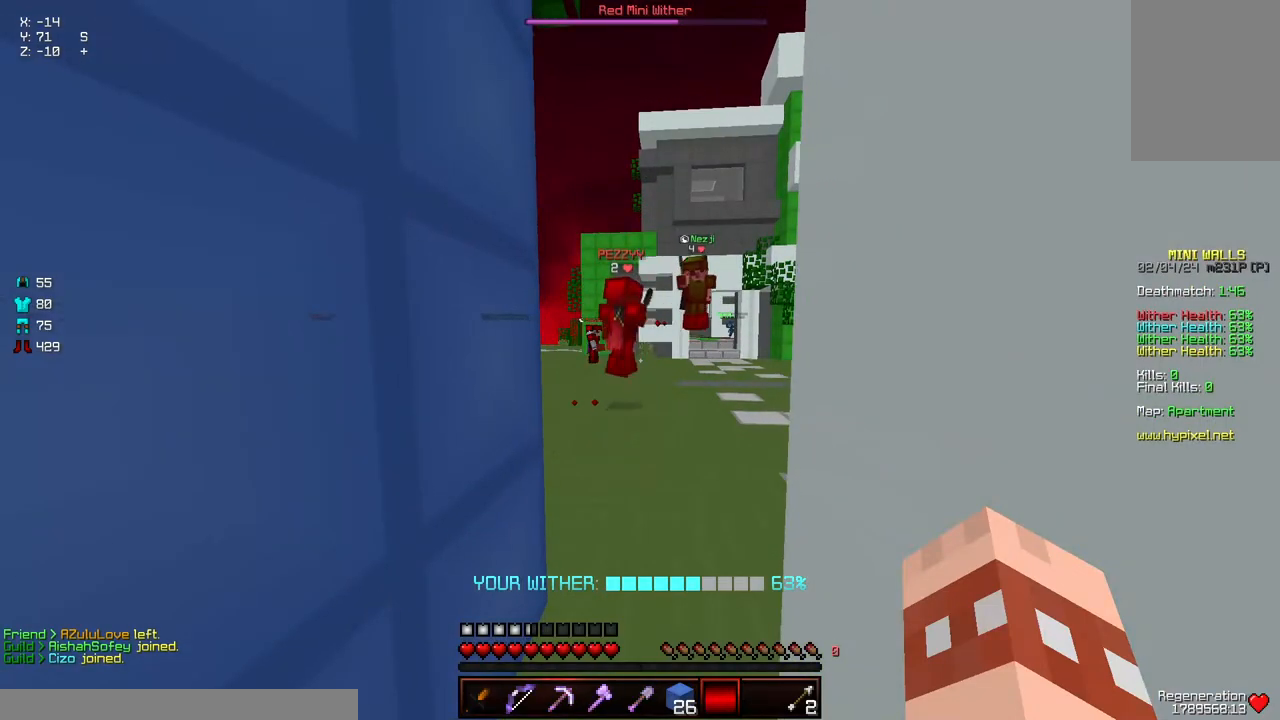
{"keys": ["d"], "mouse": [], "events": [[500, "d", "down"]]}
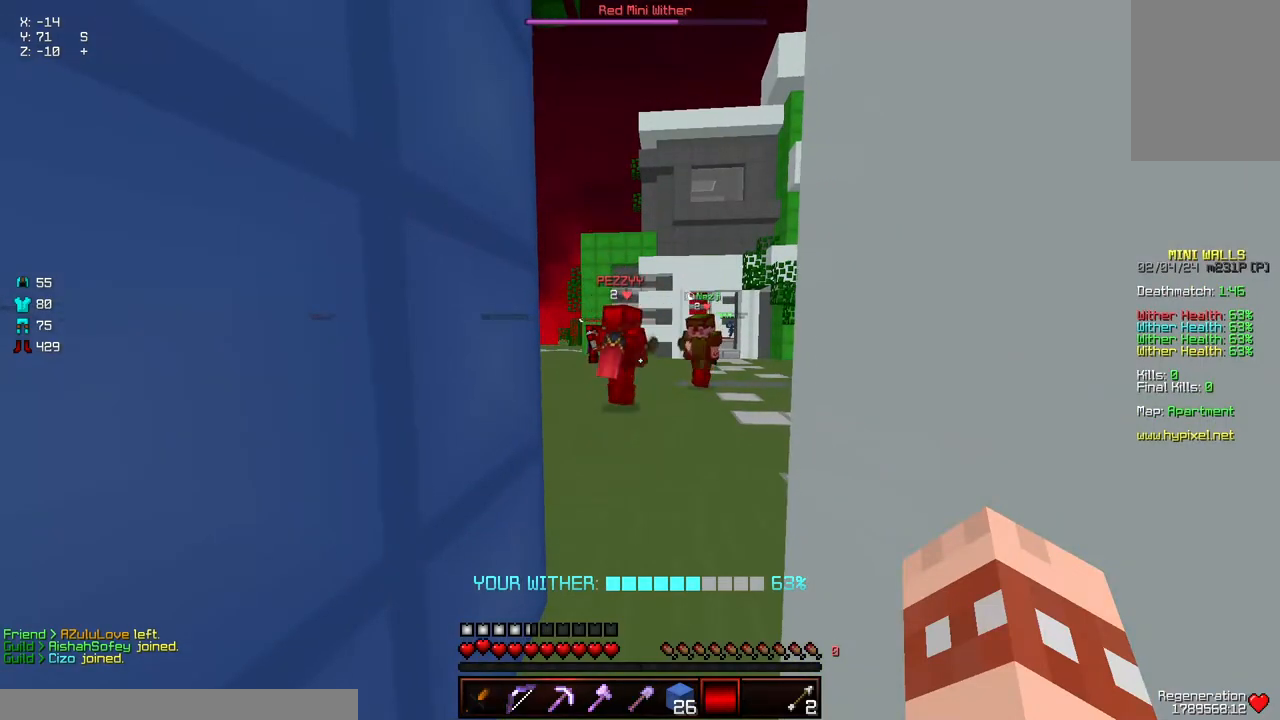
{"keys": [], "mouse": [], "events": [[50, "w", "down"], [150, "d", "up"], [200, "w", "up"]]}
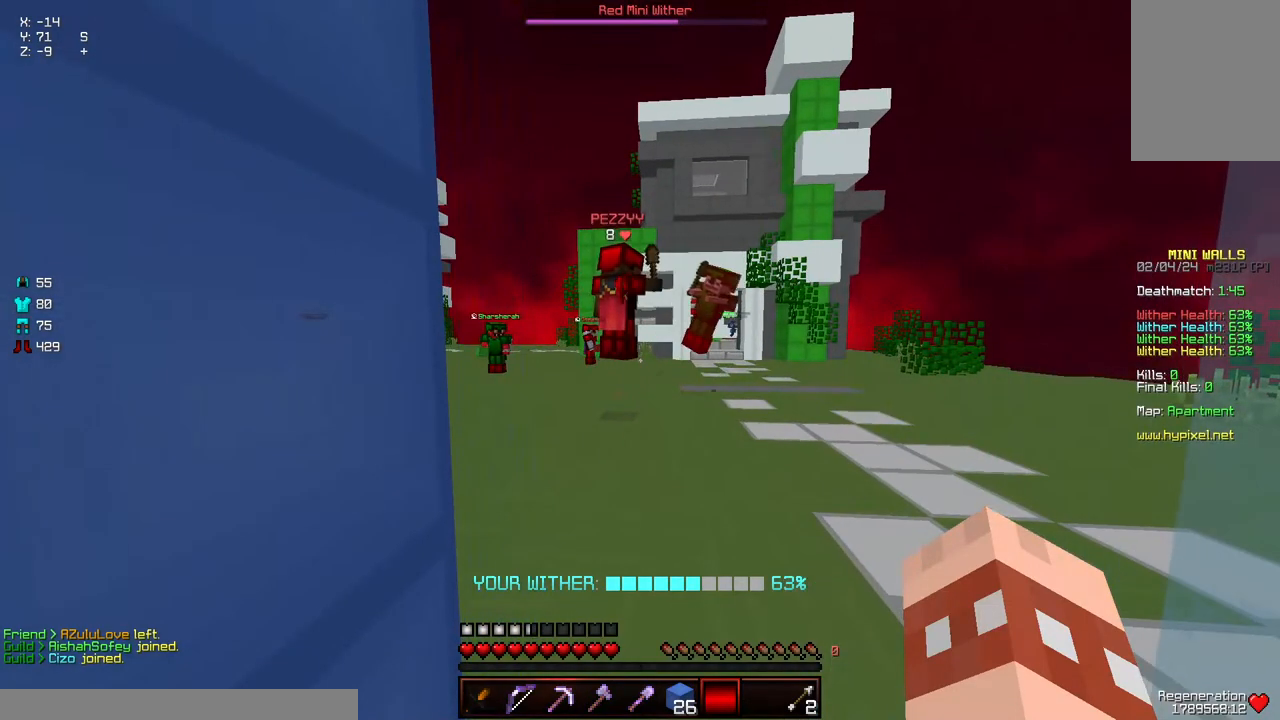
{"keys": ["w"], "mouse": [], "events": [[267, "w", "down"]]}
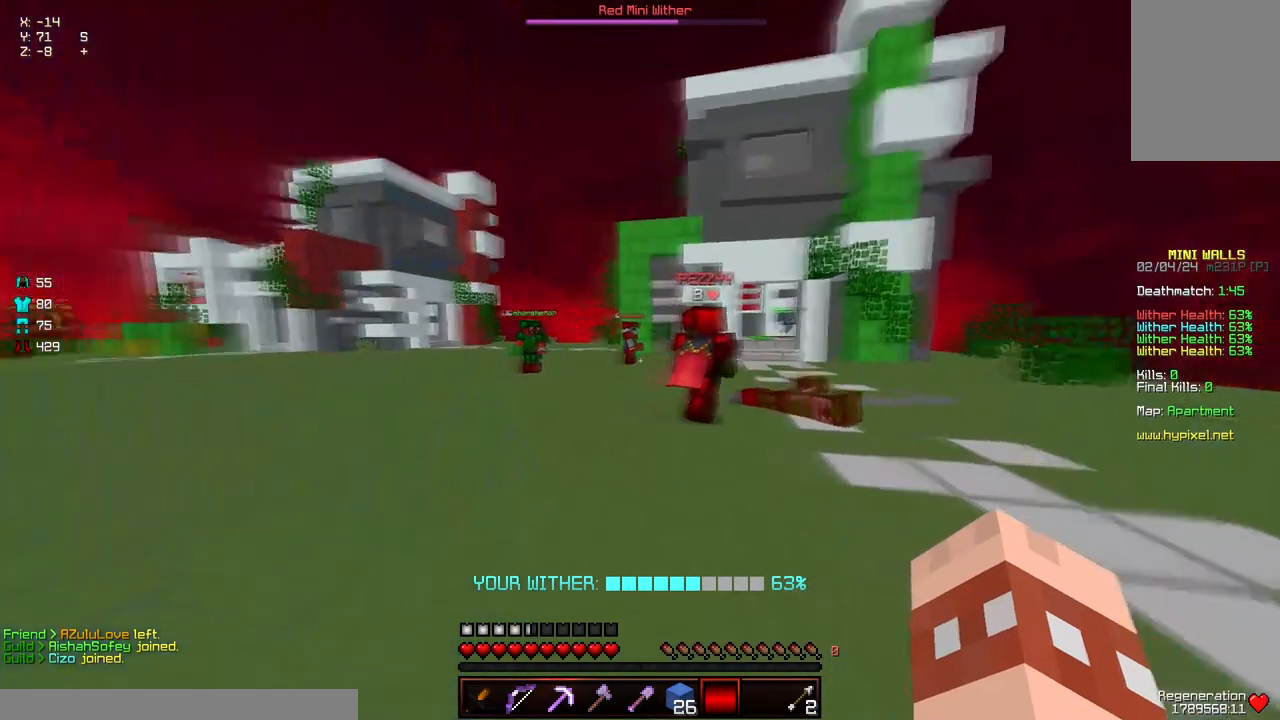
{"keys": ["a", "space", "w"], "mouse": [], "events": [[267, "space", "down"], [484, "a", "down"]]}
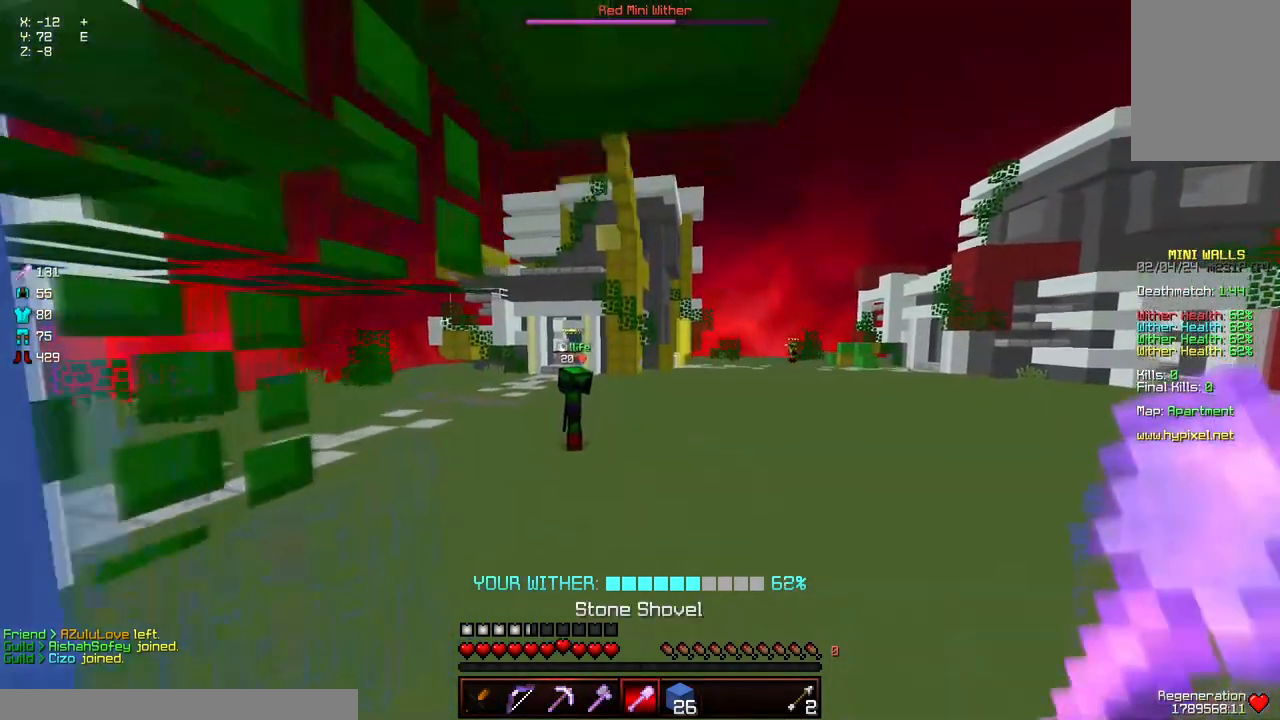
{"keys": ["a", "space", "w"], "mouse": [], "events": []}